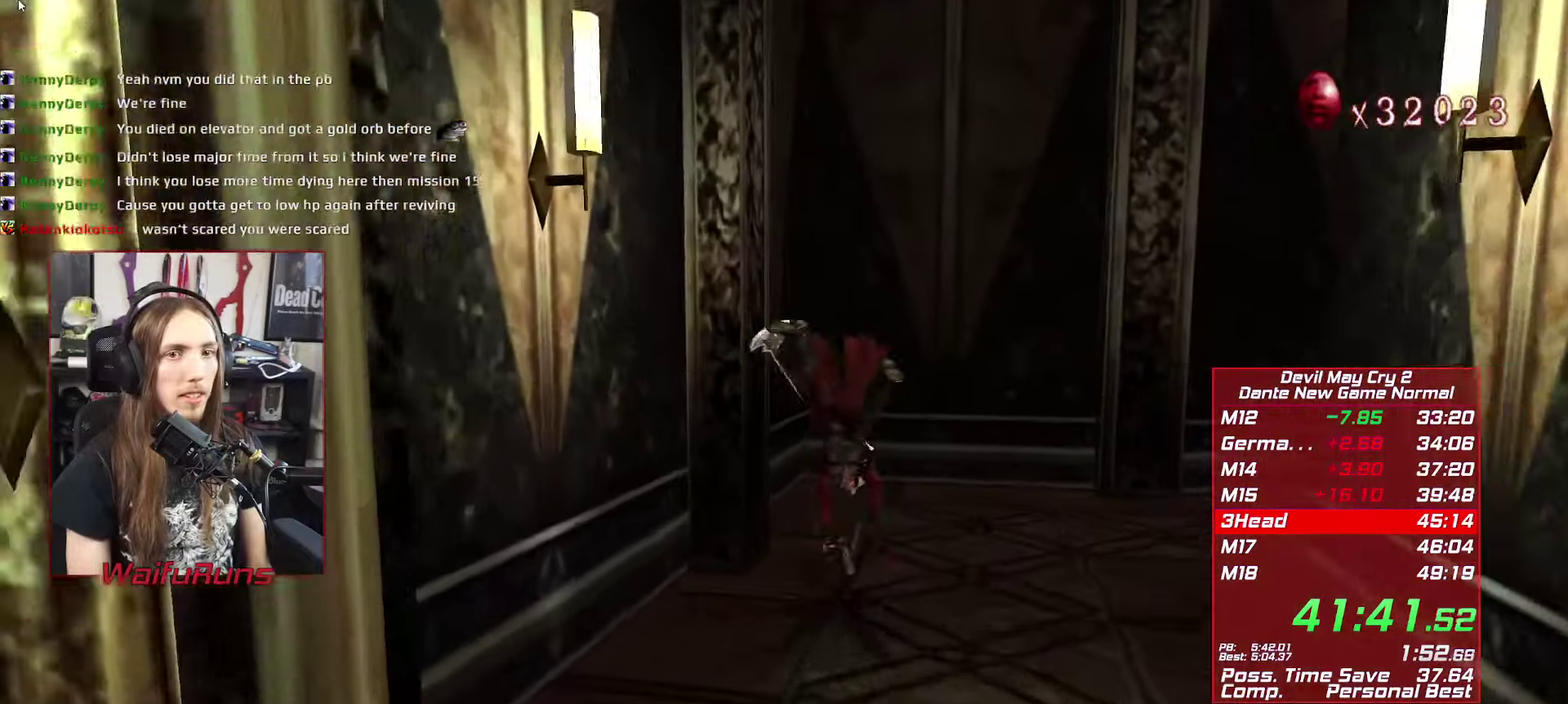
Gameplay with a controller (Xbox layout); each line is a JSON object with the inputs held at the frame after it. "events" lists button and stick changes between this image and that frame as [ms after this image, input, new state], when the widget could be followed in between. This overlay highlights the sticks when they move; stick clicks (L3 R3) are not distinguishable. Not read: HOME L3 R2 R3 SELECT X.
{"buttons": [], "left_stick": "right", "right_stick": "center", "events": [[17, "B", "up"], [150, "left_stick", "right"]]}
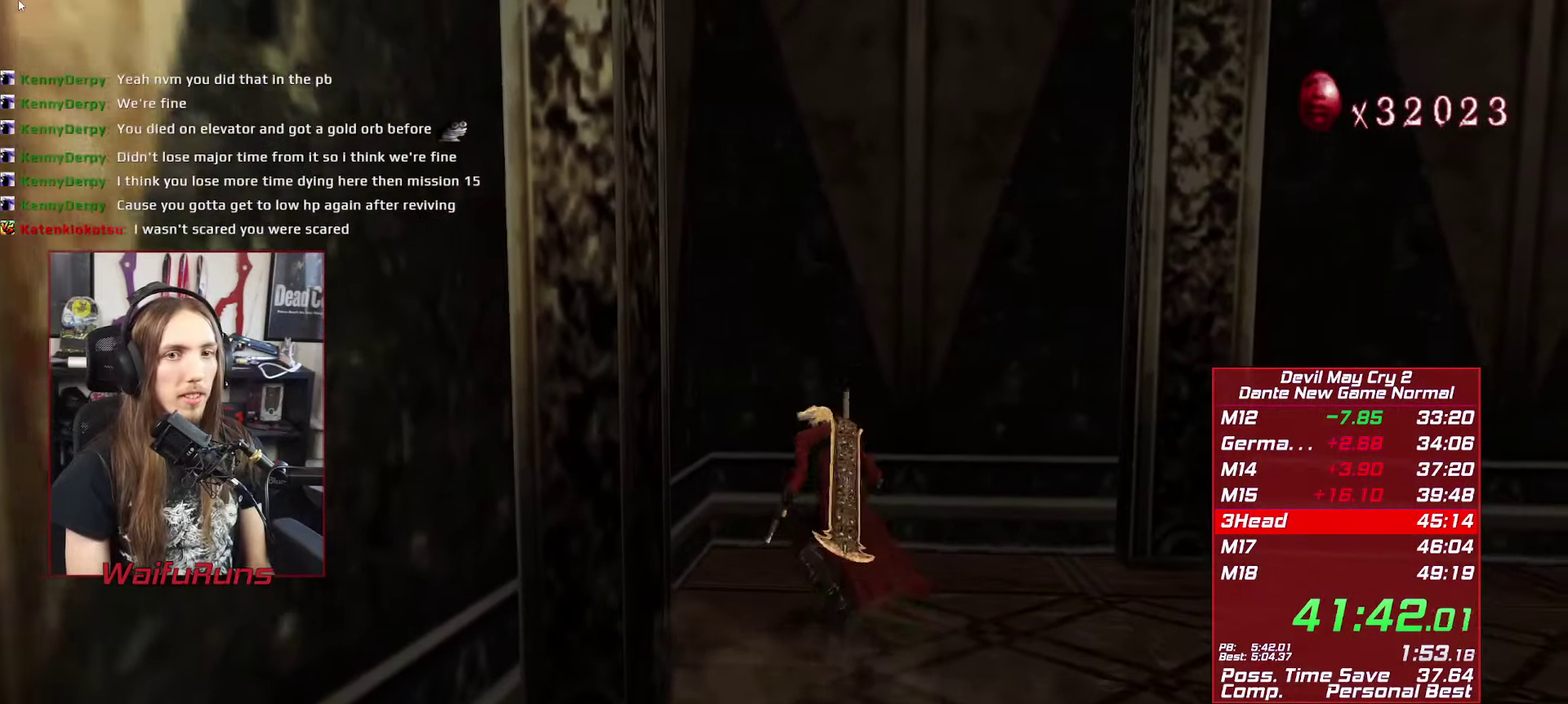
{"buttons": ["B"], "left_stick": "center", "right_stick": "center", "events": [[184, "B", "down"], [184, "left_stick", "center"], [250, "B", "up"], [334, "B", "down"], [417, "B", "up"], [500, "B", "down"]]}
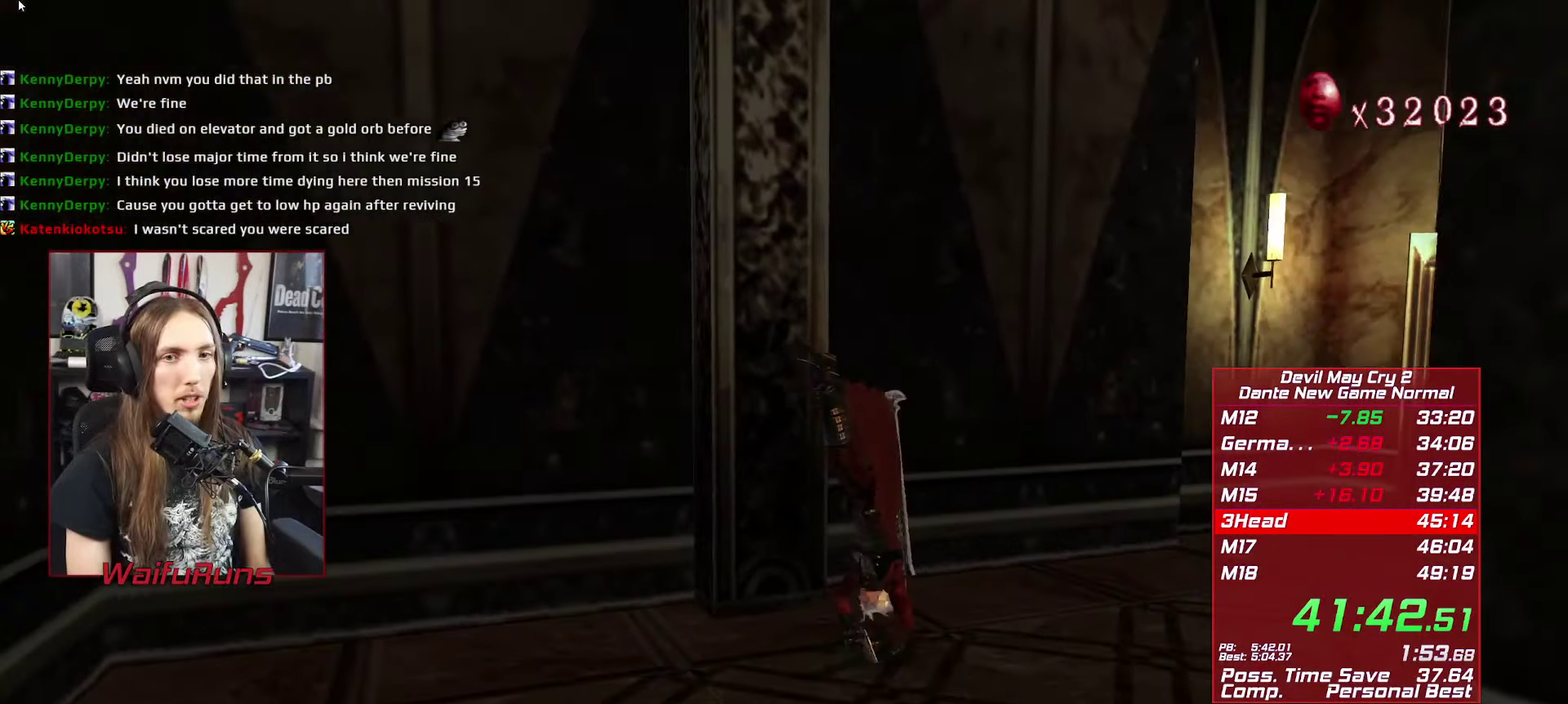
{"buttons": [], "left_stick": "up-right", "right_stick": "center", "events": [[50, "B", "up"], [234, "left_stick", "right"], [417, "left_stick", "up-right"]]}
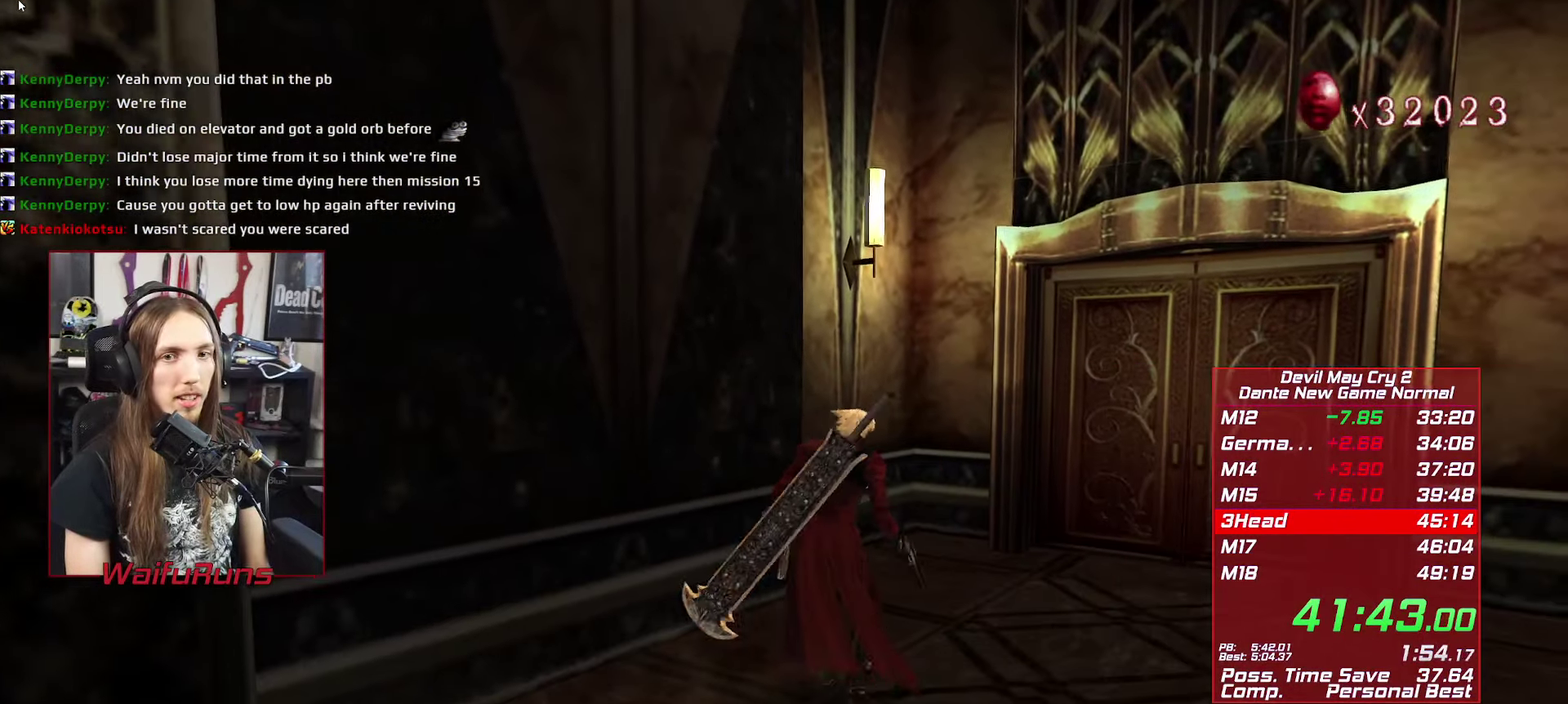
{"buttons": ["B", "L2"], "left_stick": "up-right", "right_stick": "center", "events": [[317, "B", "down"], [384, "B", "up"], [434, "L2", "down"], [467, "B", "down"]]}
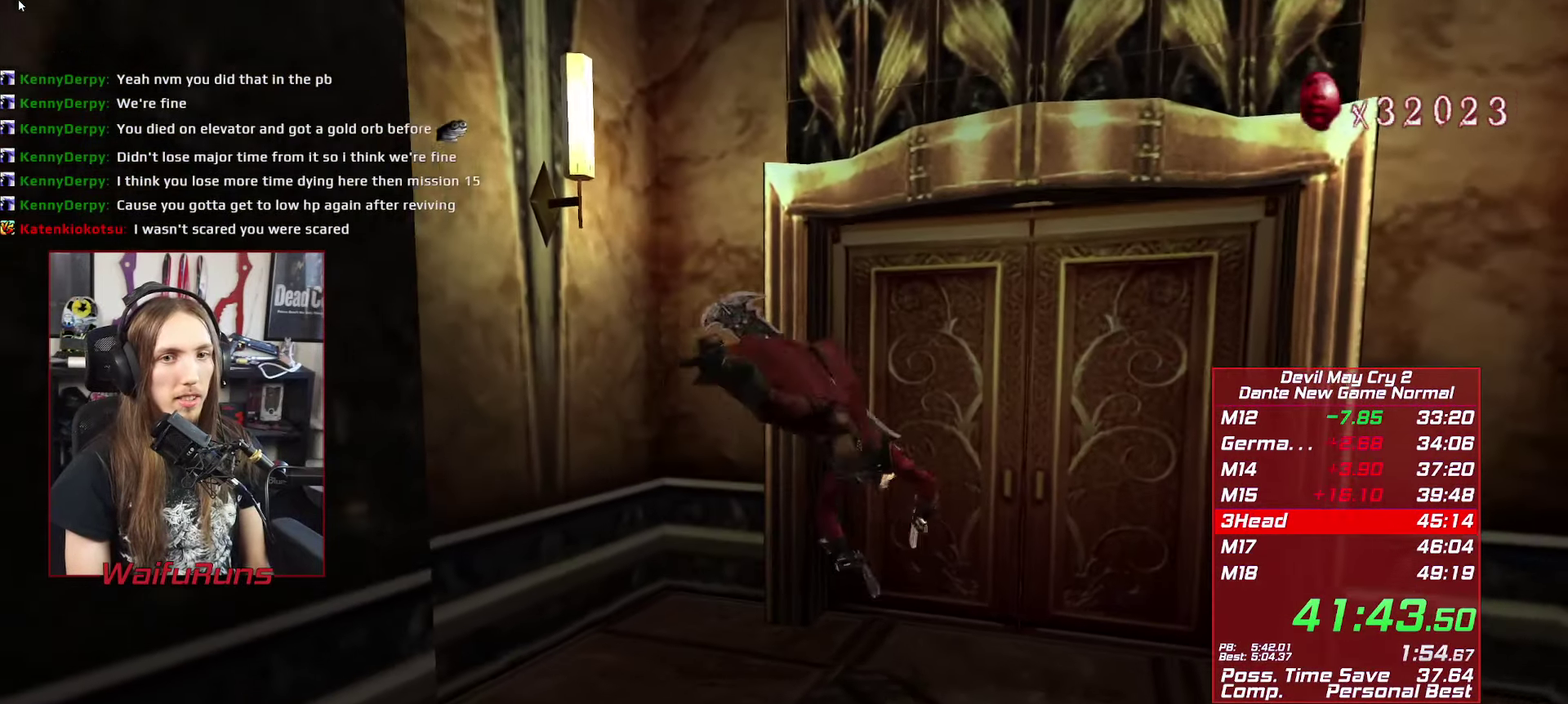
{"buttons": [], "left_stick": "center", "right_stick": "center", "events": [[50, "B", "up"], [50, "L2", "up"], [50, "left_stick", "center"], [100, "B", "down"], [167, "B", "up"]]}
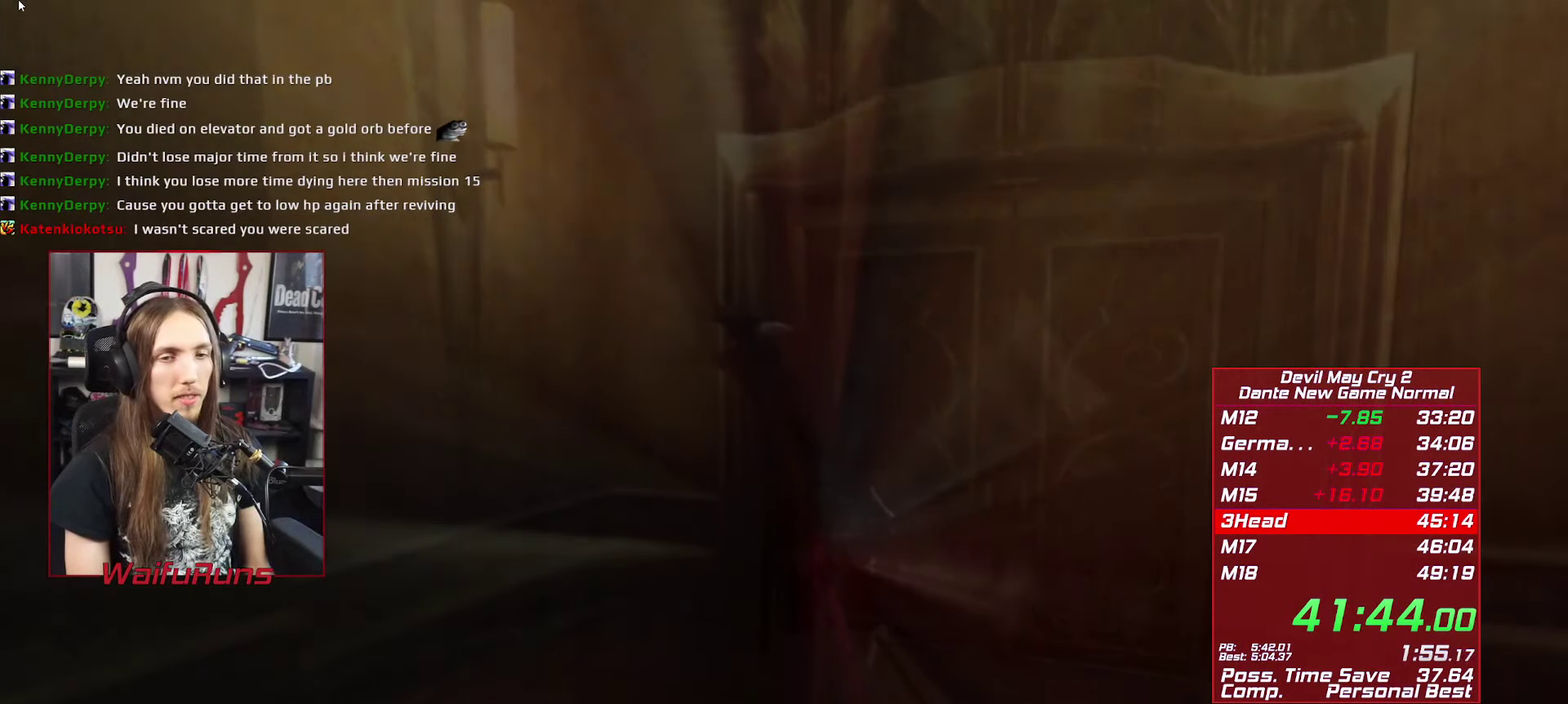
{"buttons": [], "left_stick": "center", "right_stick": "center", "events": []}
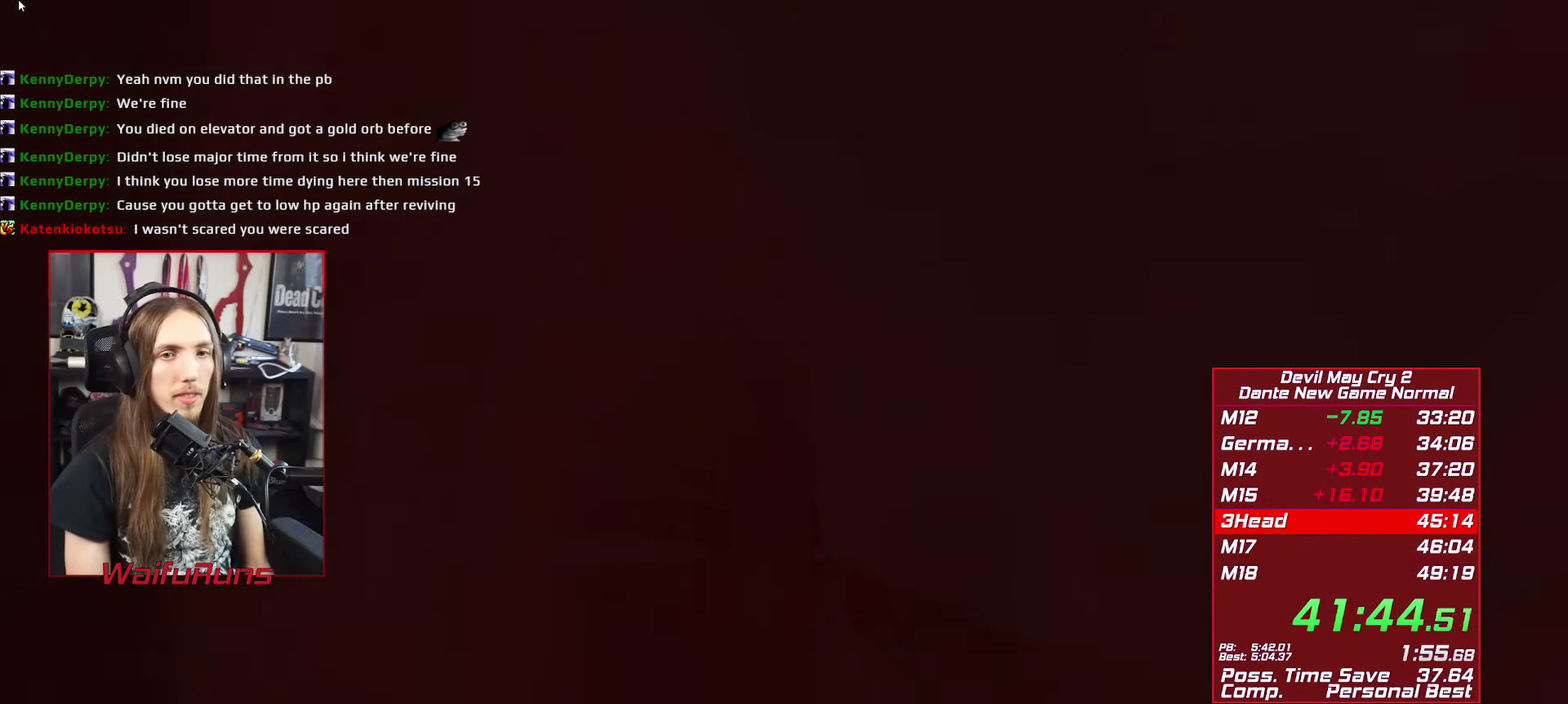
{"buttons": ["B"], "left_stick": "center", "right_stick": "center", "events": [[184, "B", "down"], [234, "B", "up"], [334, "B", "down"], [384, "B", "up"], [467, "B", "down"]]}
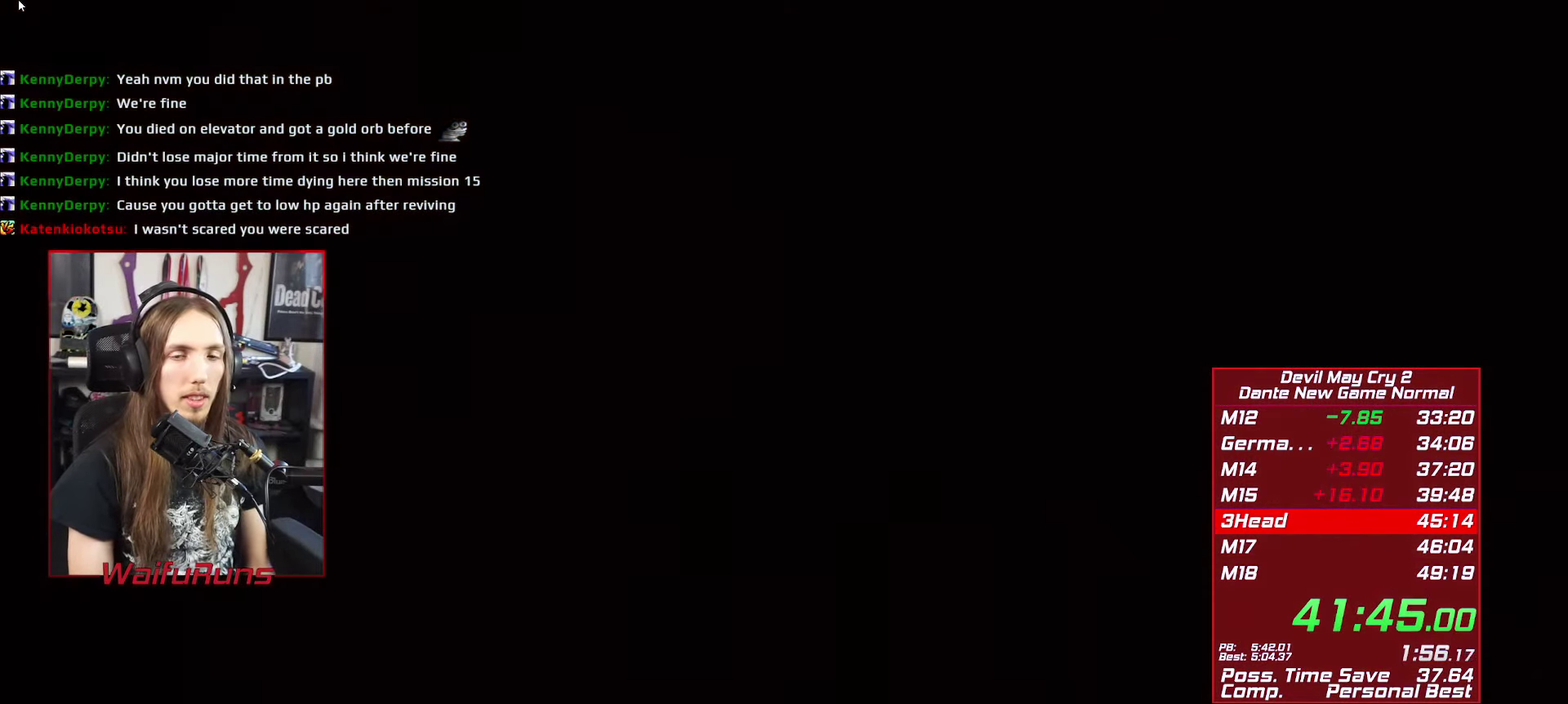
{"buttons": ["B"], "left_stick": "center", "right_stick": "center", "events": [[34, "B", "up"], [117, "B", "down"], [200, "B", "up"], [267, "B", "down"], [350, "B", "up"], [417, "B", "down"]]}
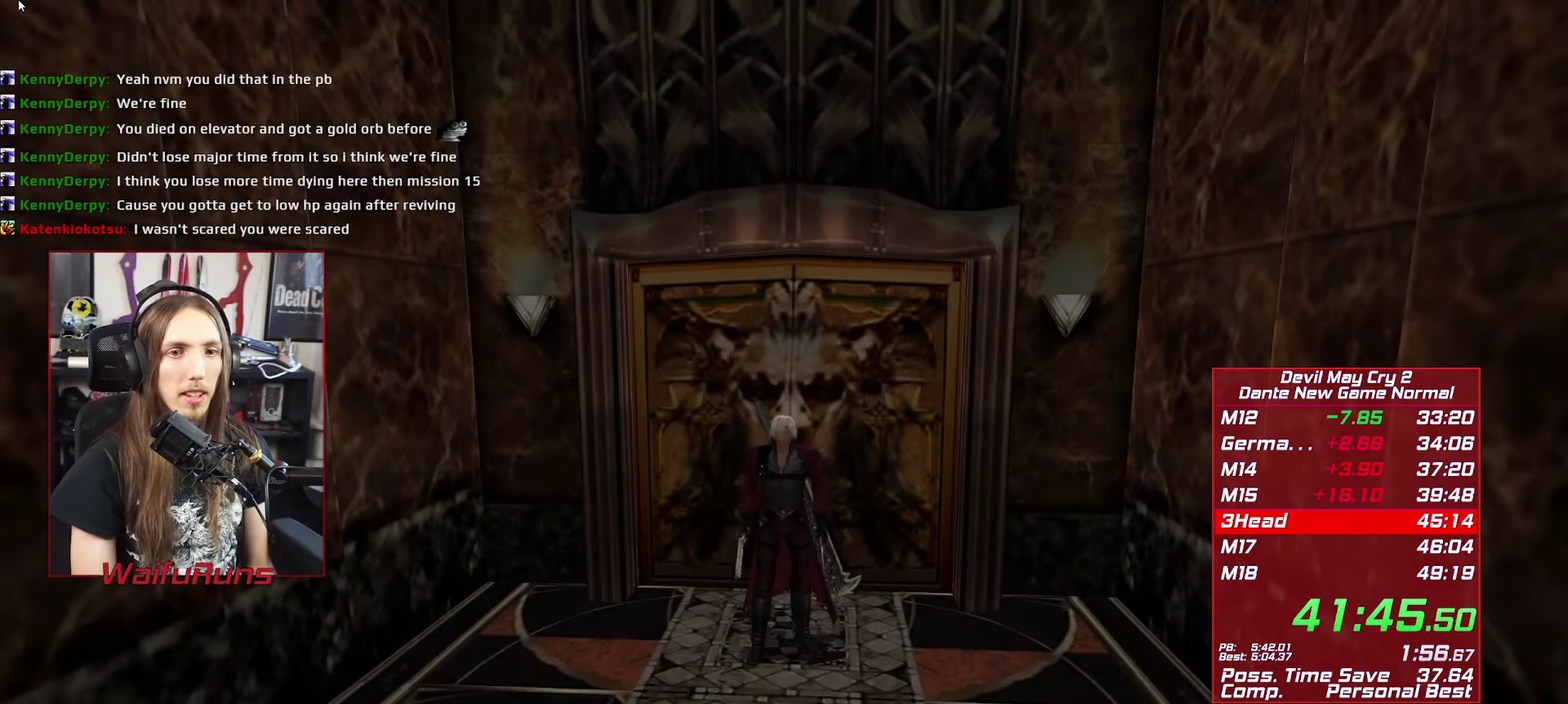
{"buttons": ["R1"], "left_stick": "center", "right_stick": "center", "events": [[17, "B", "up"], [100, "B", "down"], [184, "B", "up"], [184, "R1", "down"], [250, "B", "down"], [334, "B", "up"], [417, "B", "down"], [500, "B", "up"]]}
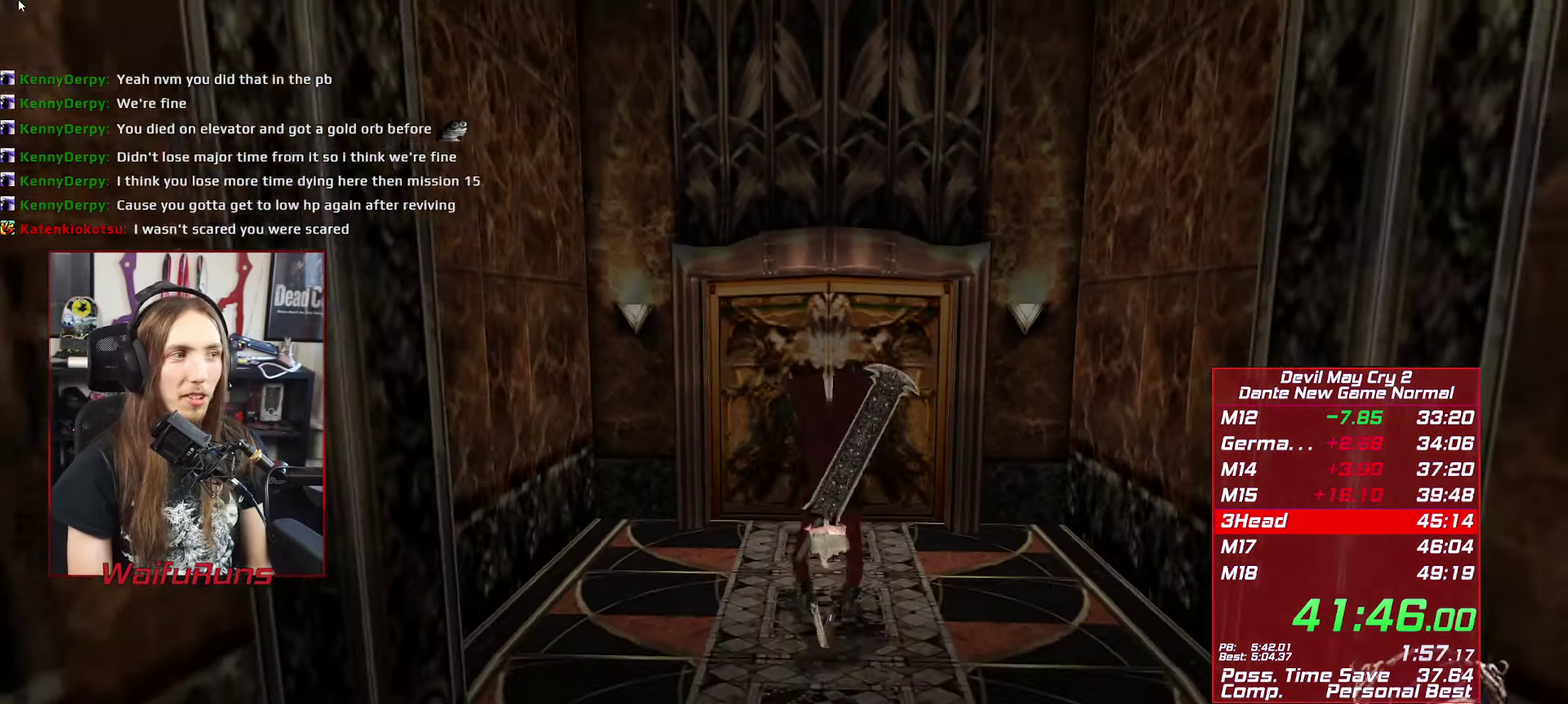
{"buttons": ["R1"], "left_stick": "center", "right_stick": "center", "events": [[84, "B", "down"], [150, "B", "up"], [233, "B", "down"], [300, "B", "up"], [383, "B", "down"], [466, "B", "up"]]}
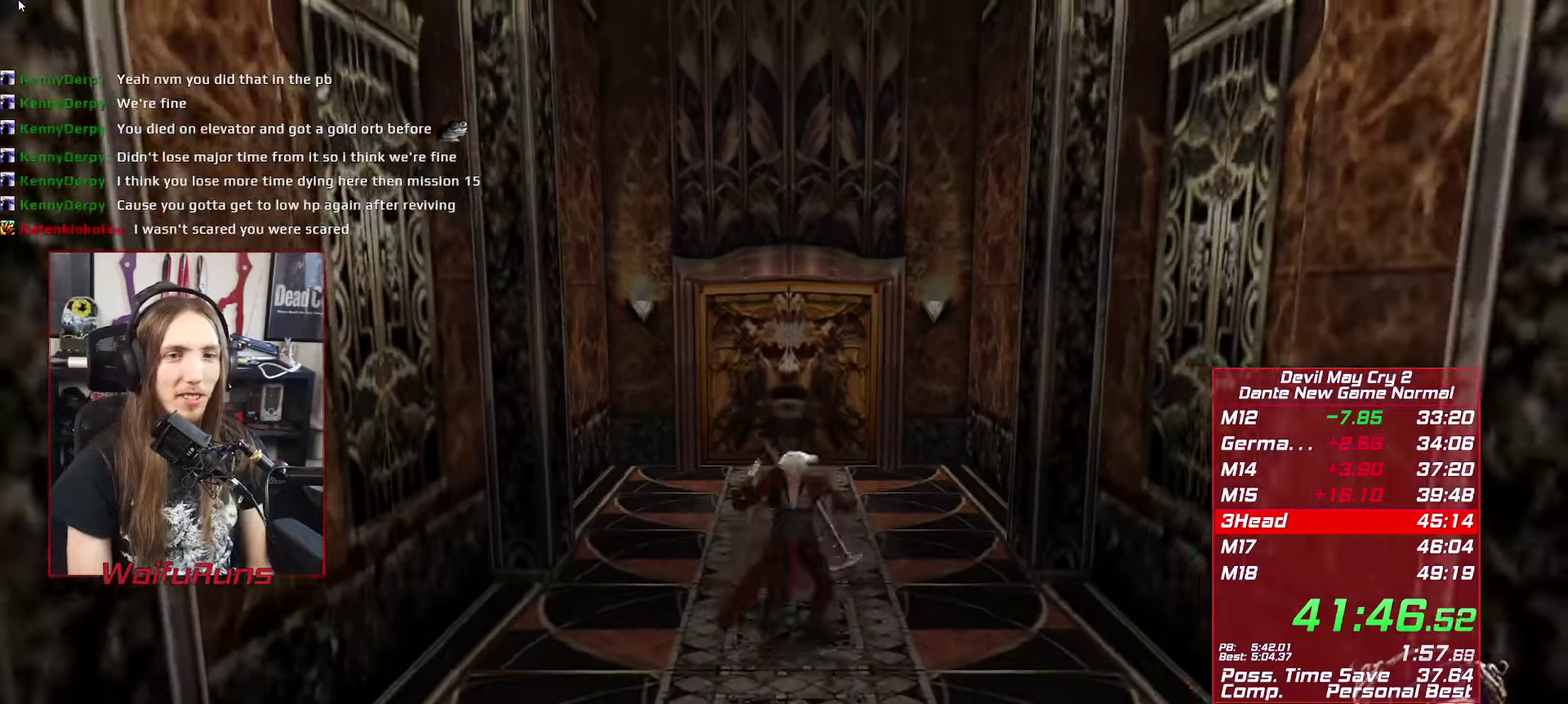
{"buttons": ["R1"], "left_stick": "down-right", "right_stick": "center", "events": [[16, "B", "down"], [116, "B", "up"], [166, "B", "down"], [250, "B", "up"], [483, "left_stick", "down-right"]]}
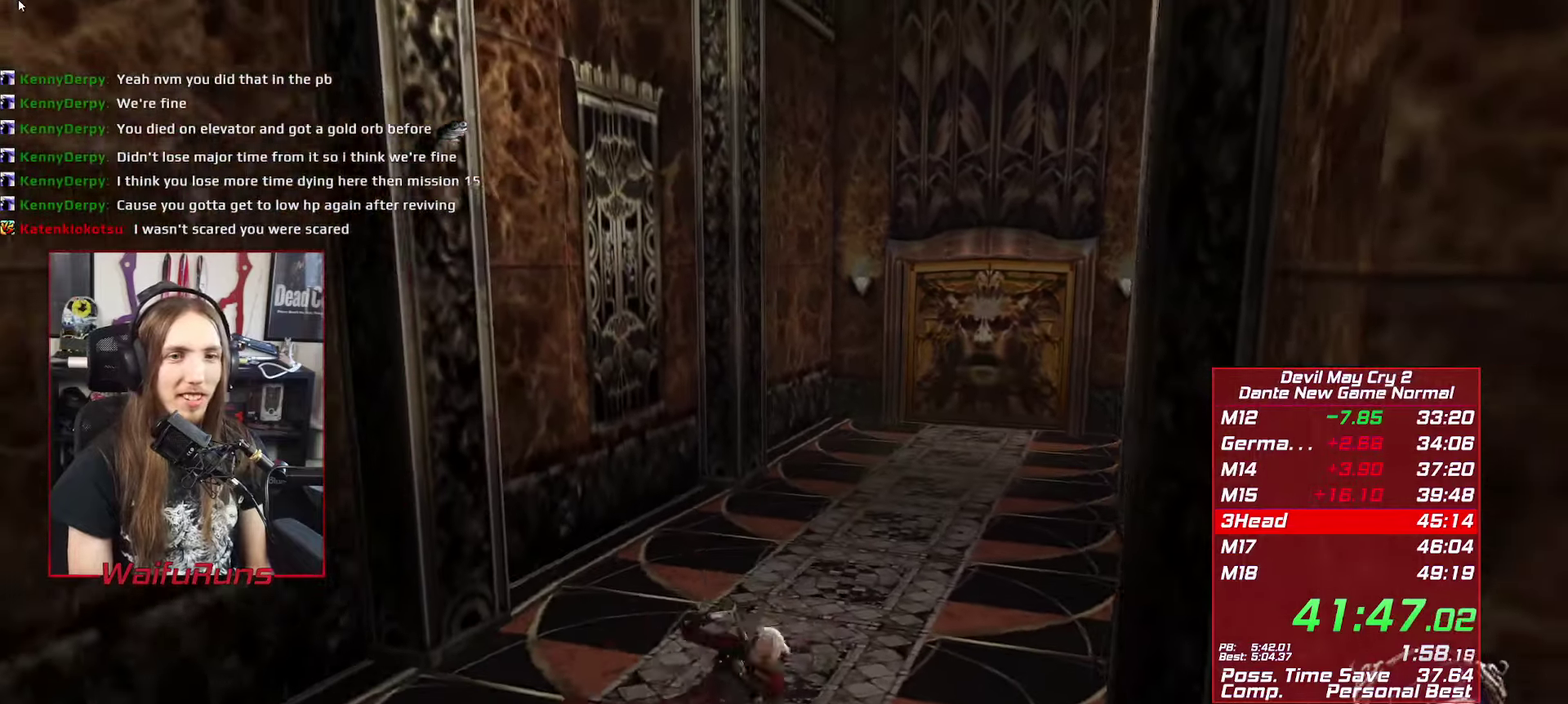
{"buttons": ["R1"], "left_stick": "center", "right_stick": "center", "events": [[350, "B", "down"], [450, "B", "up"], [483, "left_stick", "center"]]}
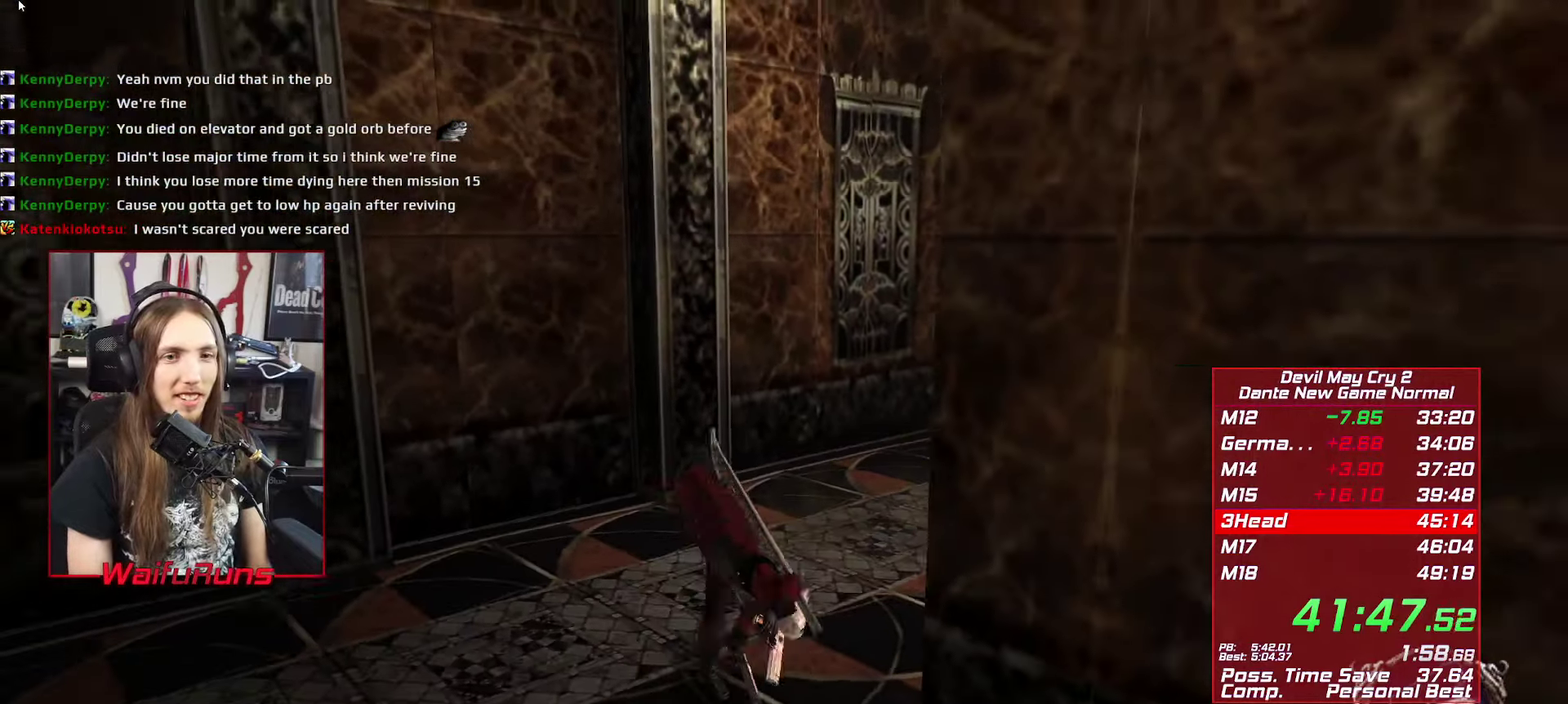
{"buttons": [], "left_stick": "down", "right_stick": "center", "events": [[150, "R1", "up"], [350, "left_stick", "down-right"], [466, "left_stick", "down"]]}
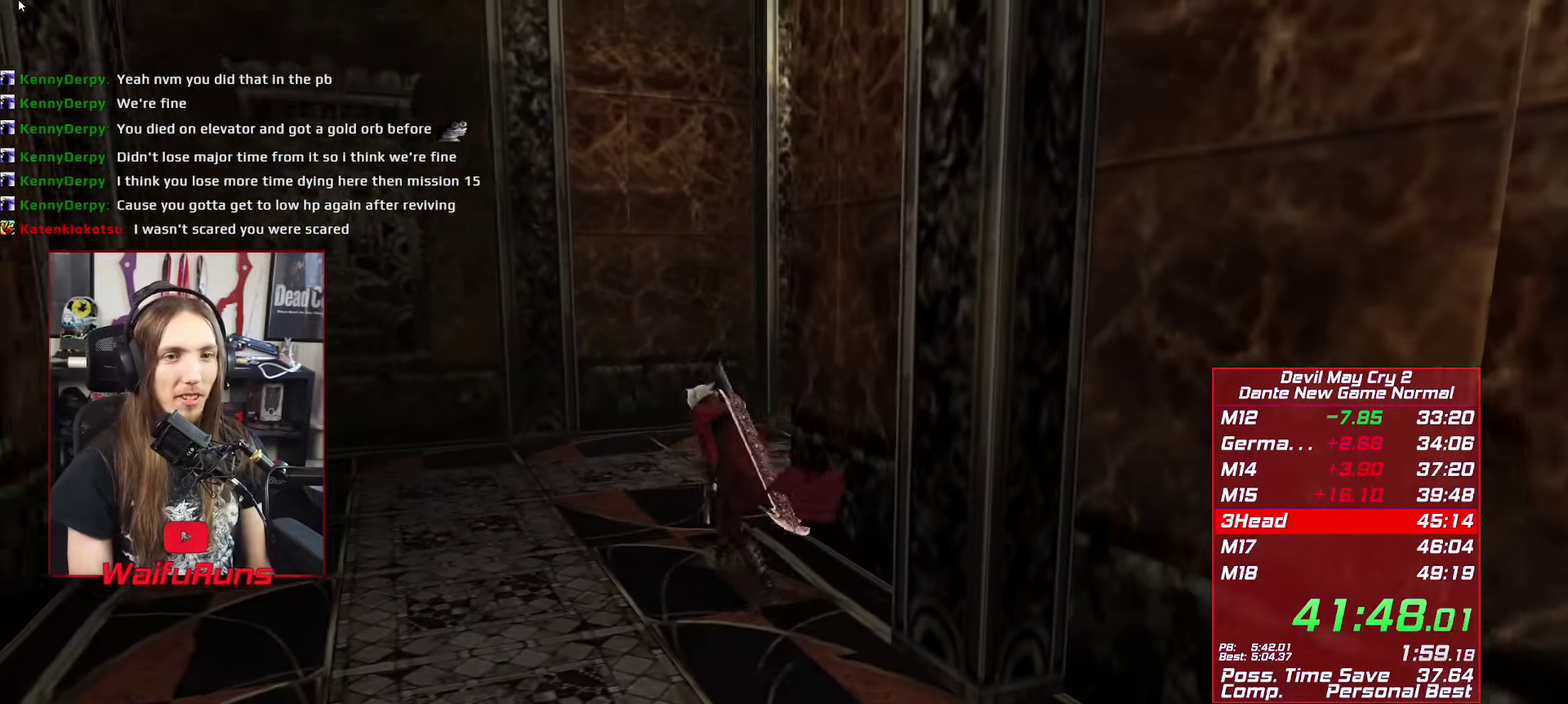
{"buttons": [], "left_stick": "center", "right_stick": "center"}